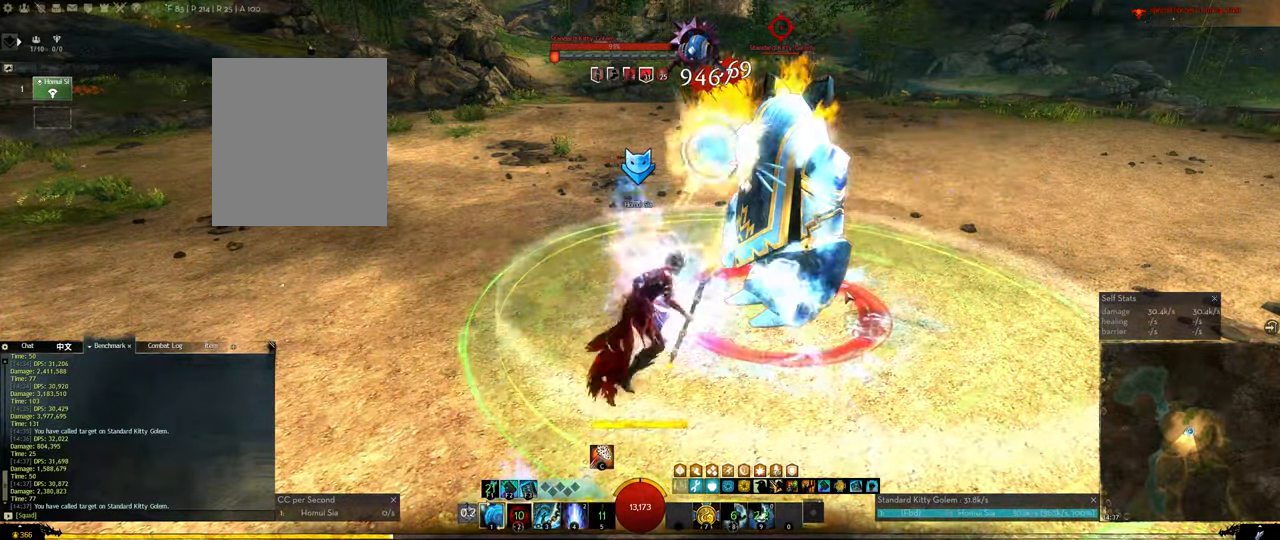
Gameplay with keyboard; each line is a JSON object with the keys held at the frame after it. "events" lists presses ("down") and releases ("up") of "1", "2", "3", "4", "5", "a", "alt", "c", "ctrl", "d", "e", "f", "f1", "f2", "f3", "f4", "f5", "q", "r", "s", "shift", "space", "tab", "tilde", "v", "w", "x" and "z" between this image and that frame as [ms after this image, input, new state], when the widget could be followed in between. No other keys are recorded. Mouse input is not recorded.
{"keys": [], "events": [[33, "4", "down"], [133, "4", "up"], [183, "4", "down"], [233, "4", "up"], [317, "4", "down"], [367, "4", "up"], [417, "4", "down"], [500, "4", "up"]]}
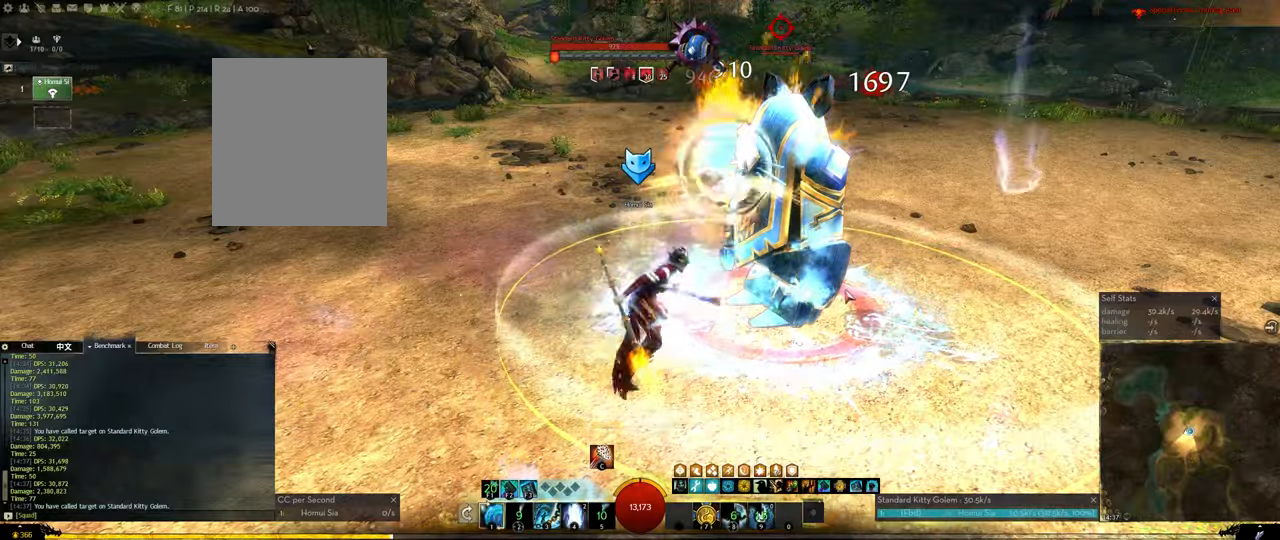
{"keys": ["4"], "events": [[50, "4", "down"], [100, "4", "up"], [200, "4", "down"], [233, "4", "up"], [333, "4", "down"], [383, "4", "up"], [467, "4", "down"]]}
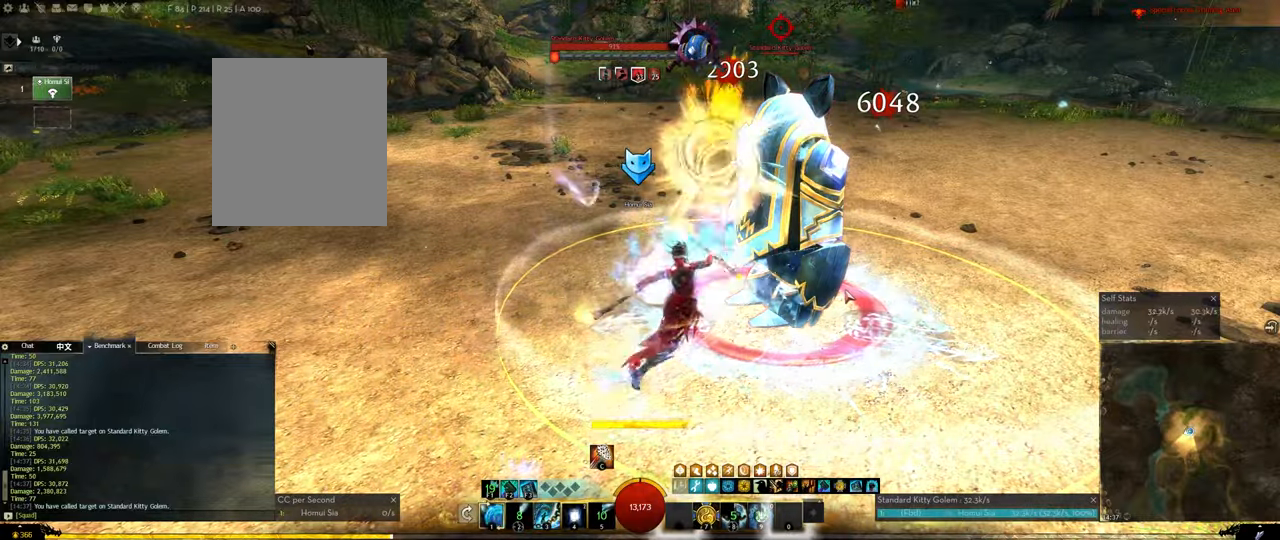
{"keys": [], "events": [[17, "4", "up"], [117, "4", "down"], [217, "4", "up"], [250, "4", "down"], [400, "4", "up"]]}
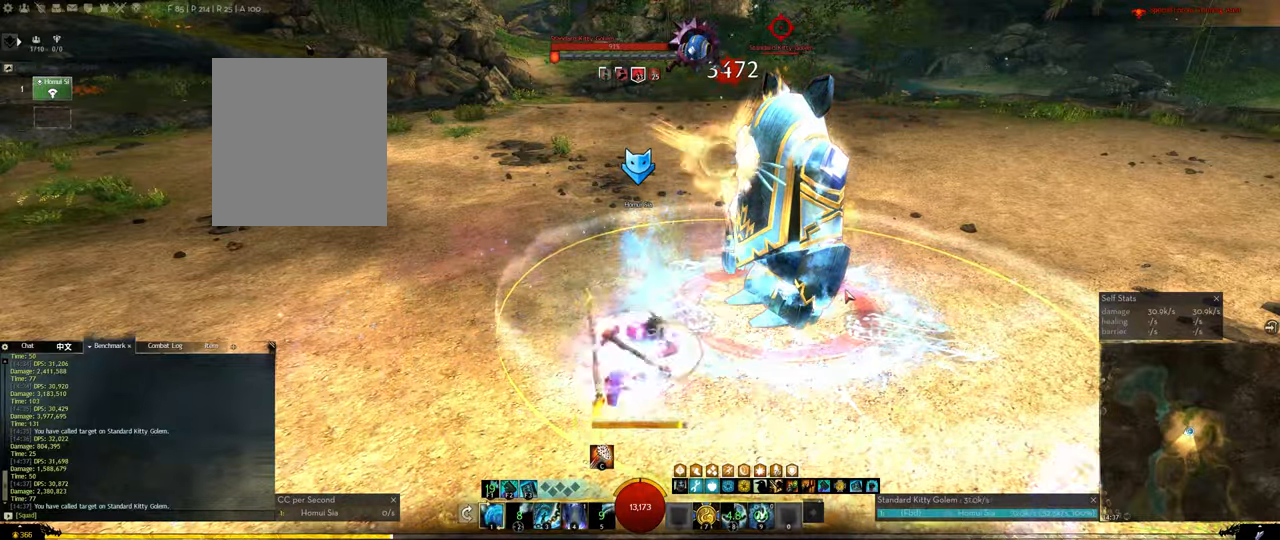
{"keys": ["2"], "events": [[33, "tilde", "down"], [233, "tilde", "up"], [267, "2", "down"], [367, "2", "up"], [417, "2", "down"], [467, "2", "up"], [500, "2", "down"]]}
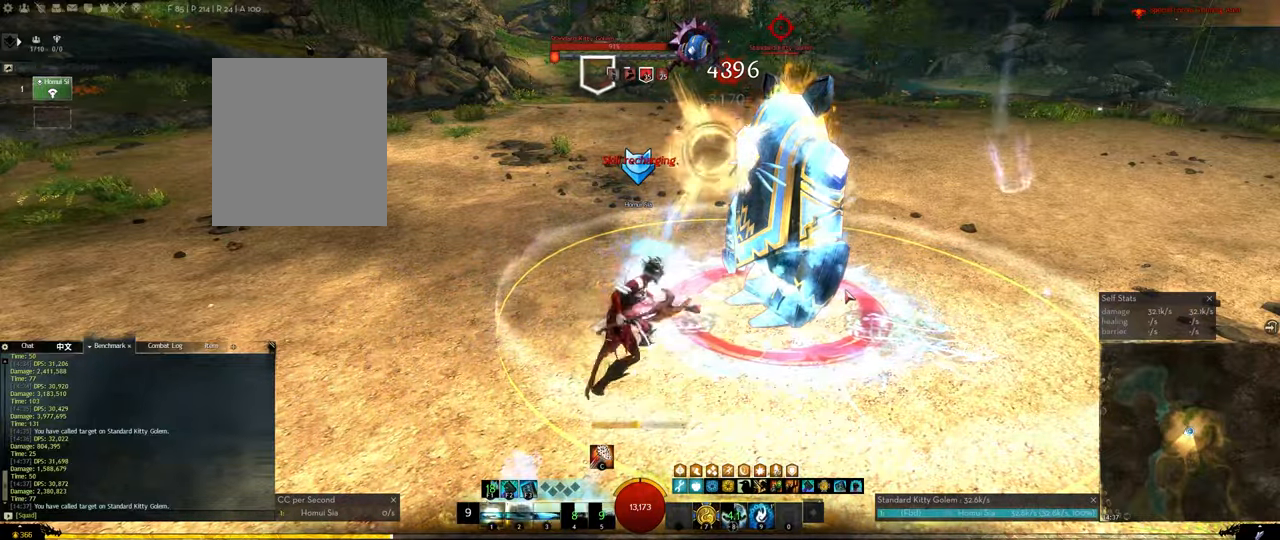
{"keys": [], "events": [[50, "2", "up"], [150, "2", "down"], [283, "2", "up"], [433, "3", "down"], [467, "3", "up"]]}
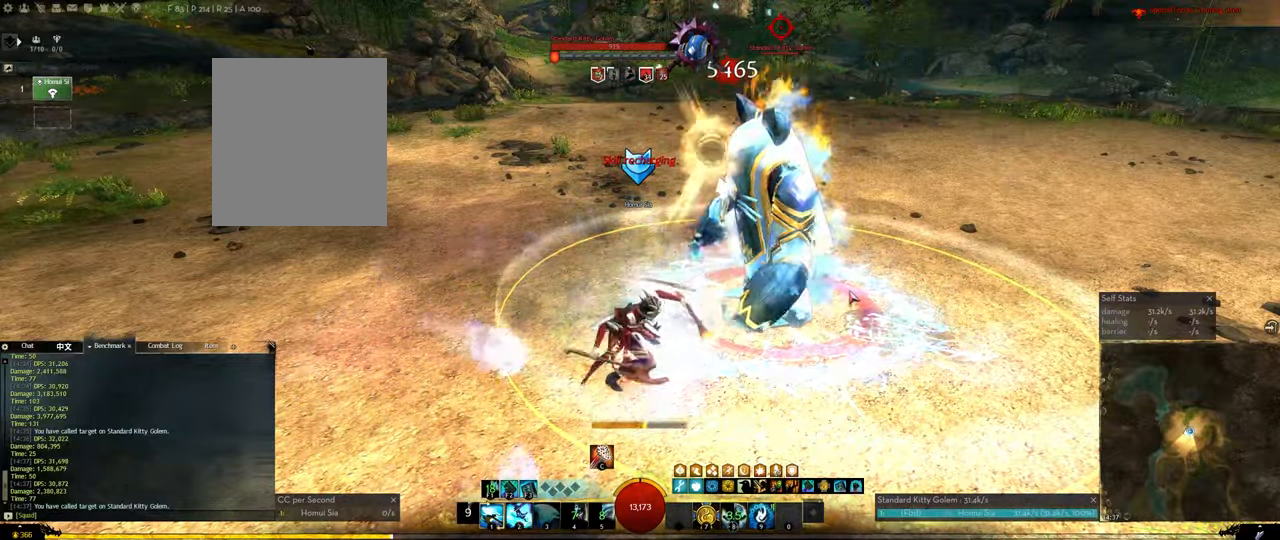
{"keys": ["3"], "events": [[17, "3", "down"], [67, "3", "up"], [117, "3", "down"], [217, "3", "up"], [250, "3", "down"], [350, "3", "up"], [400, "3", "down"]]}
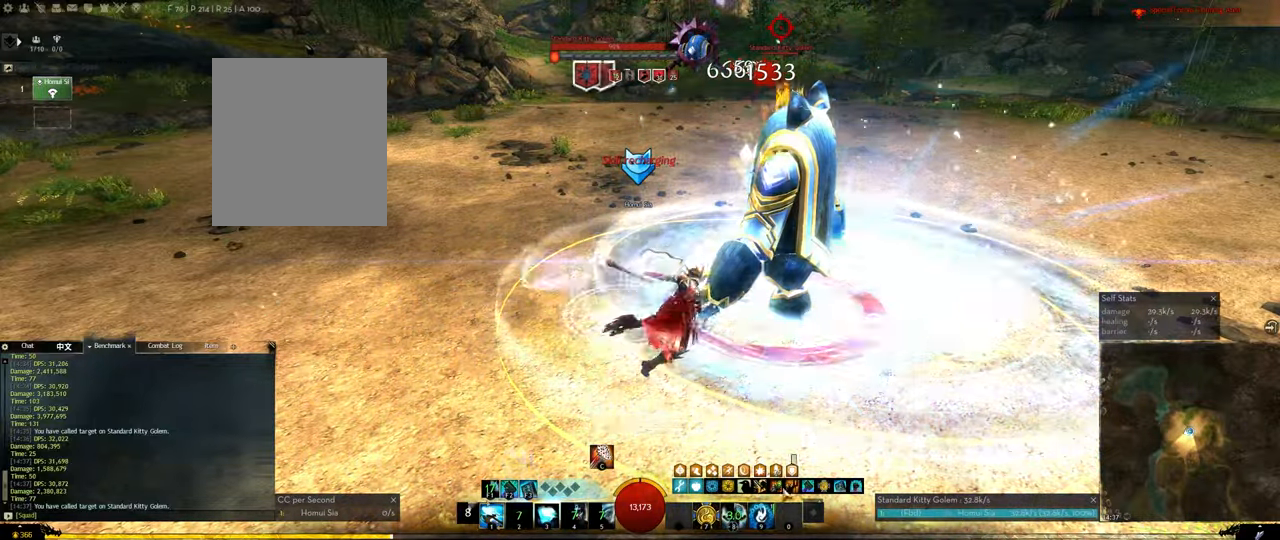
{"keys": [], "events": [[83, "3", "up"], [233, "1", "down"], [317, "1", "up"], [367, "1", "down"], [500, "1", "up"]]}
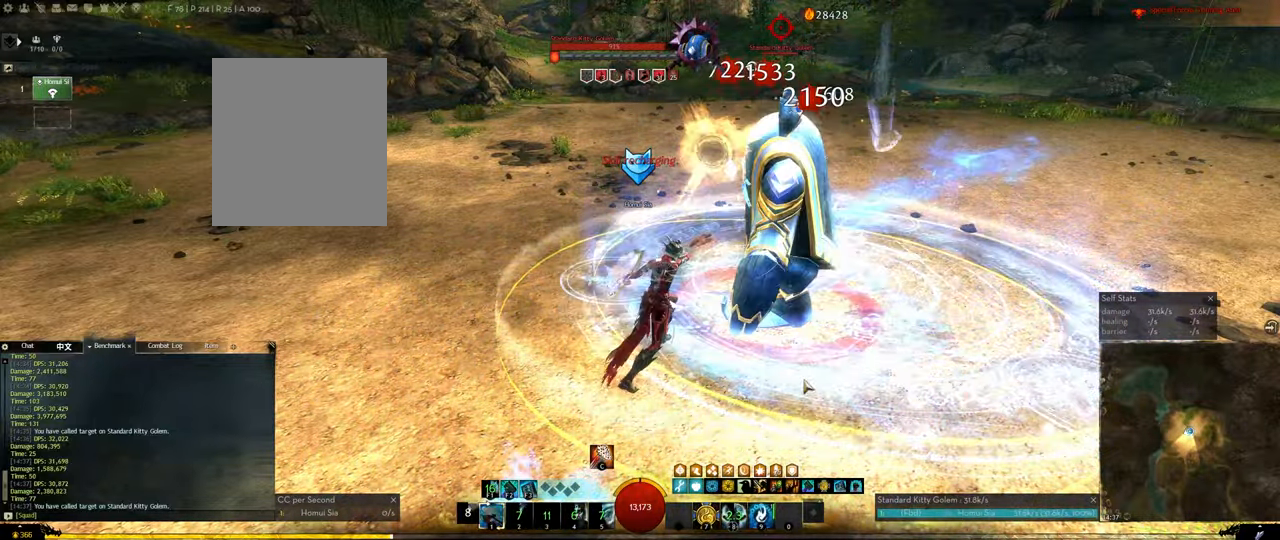
{"keys": ["1"], "events": [[50, "1", "down"], [150, "1", "up"], [250, "1", "down"], [333, "1", "up"], [433, "1", "down"]]}
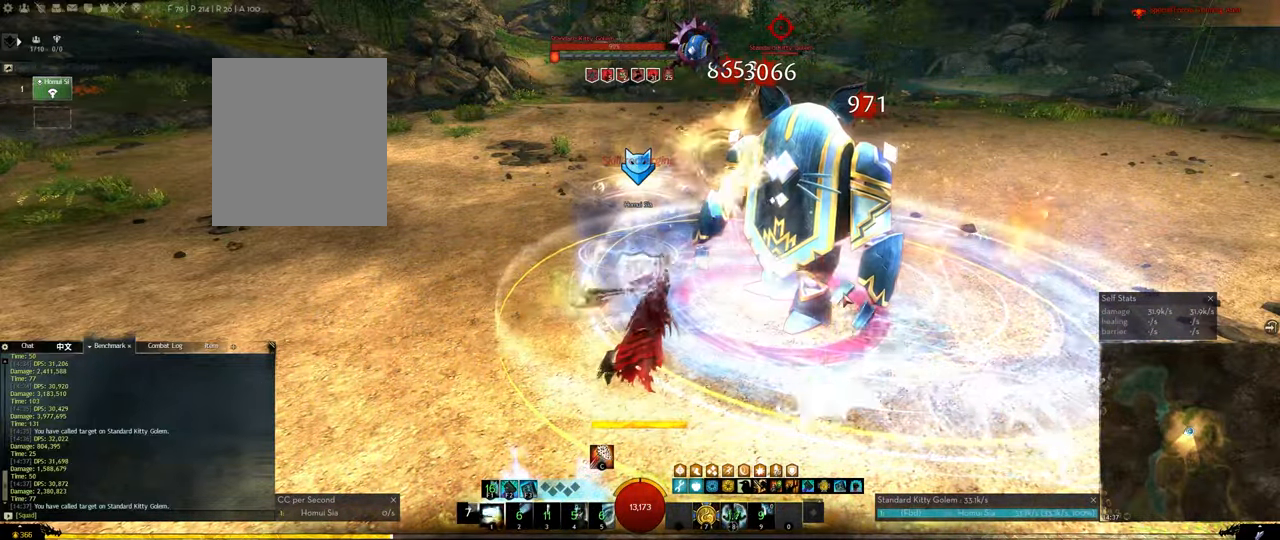
{"keys": ["1"], "events": [[17, "1", "up"], [117, "1", "down"], [217, "1", "up"], [300, "1", "down"], [400, "1", "up"], [500, "1", "down"]]}
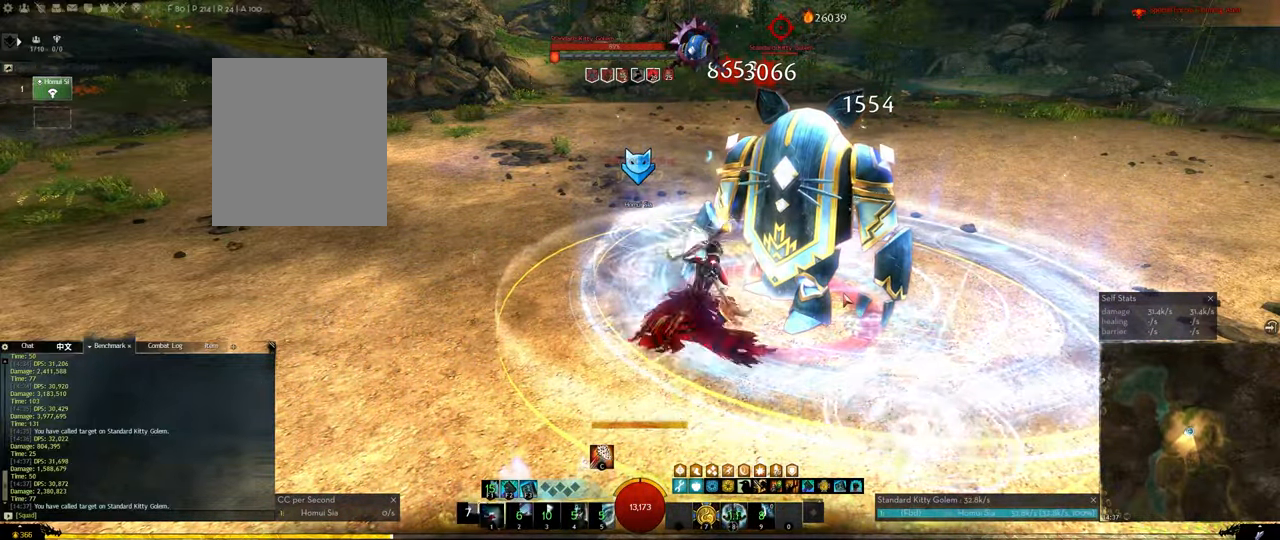
{"keys": [], "events": [[83, "1", "up"], [183, "1", "down"], [267, "1", "up"], [367, "1", "down"], [450, "1", "up"]]}
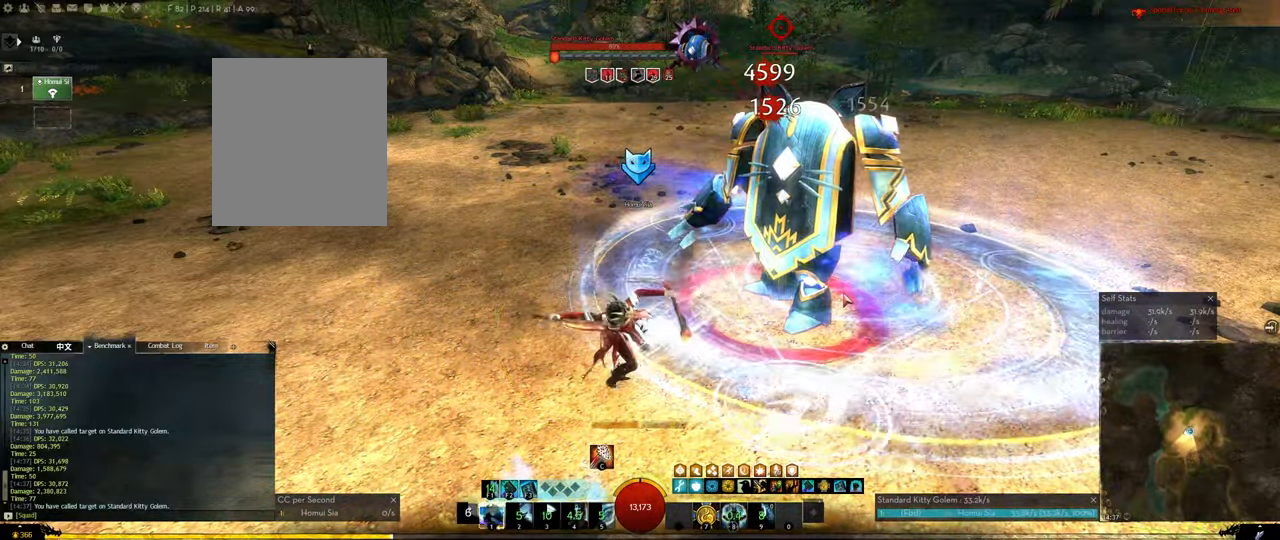
{"keys": ["1"], "events": [[50, "1", "down"], [150, "1", "up"], [250, "1", "down"], [334, "1", "up"], [434, "1", "down"]]}
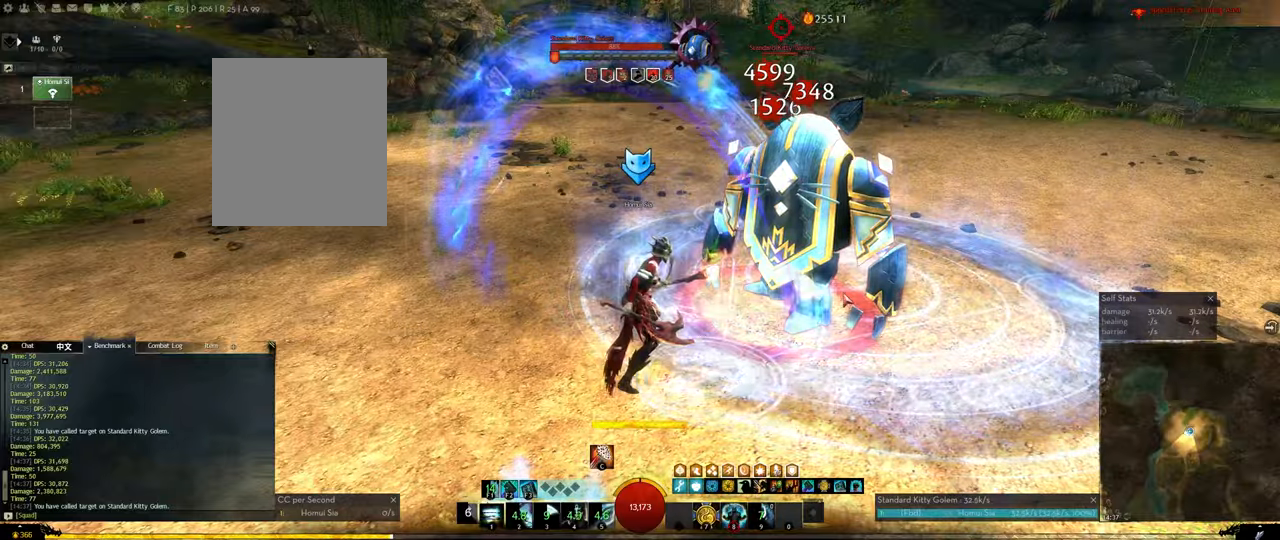
{"keys": ["1"], "events": [[17, "1", "up"], [117, "1", "down"], [217, "1", "up"], [300, "1", "down"], [400, "1", "up"], [484, "1", "down"]]}
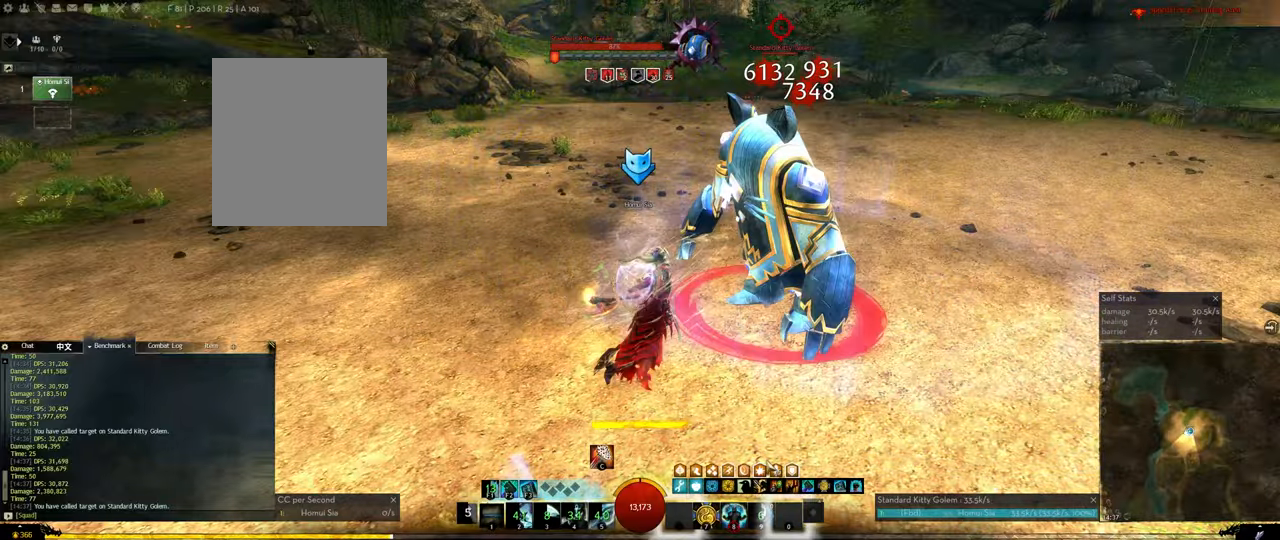
{"keys": [], "events": [[84, "1", "up"], [184, "1", "down"], [267, "1", "up"], [367, "1", "down"], [467, "1", "up"]]}
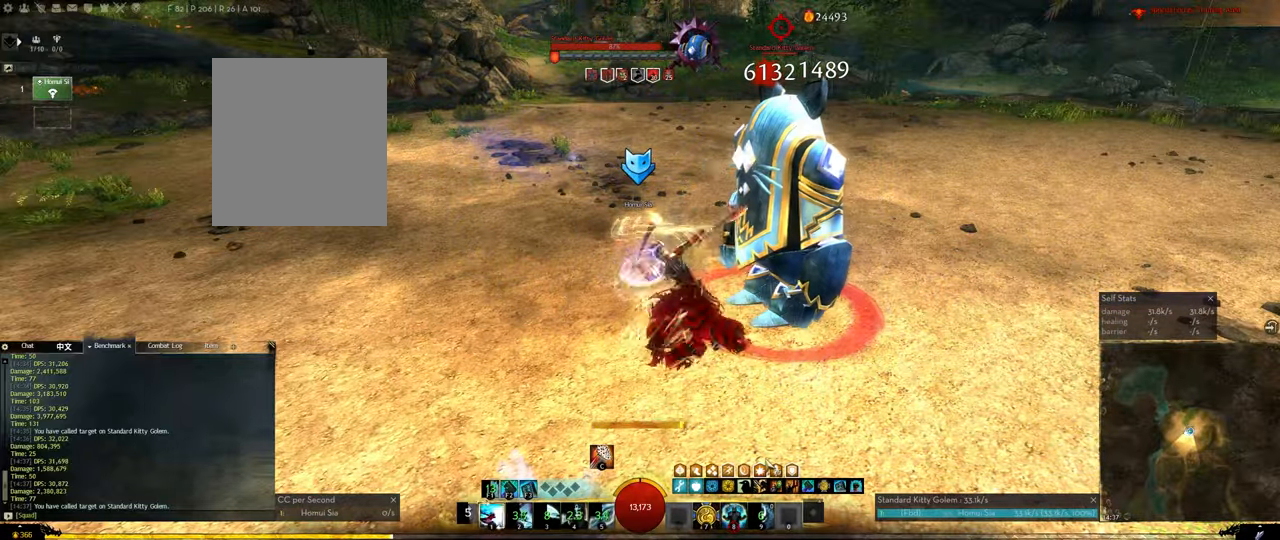
{"keys": [], "events": [[50, "1", "down"], [150, "1", "up"], [200, "1", "down"], [284, "1", "up"], [384, "1", "down"], [484, "1", "up"]]}
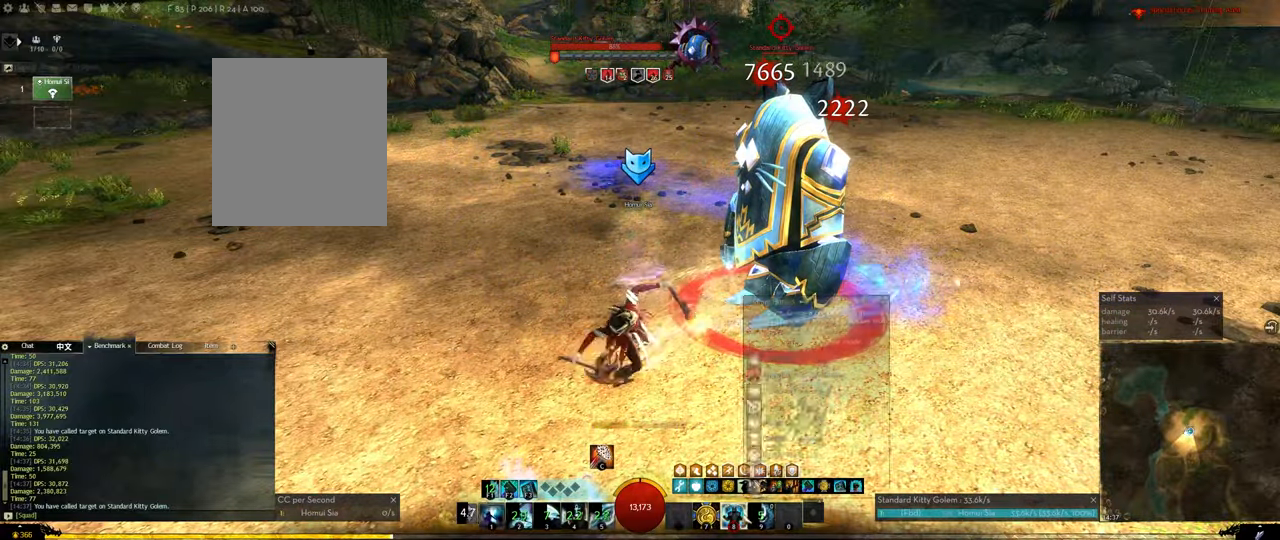
{"keys": [], "events": [[17, "1", "down"], [117, "1", "up"]]}
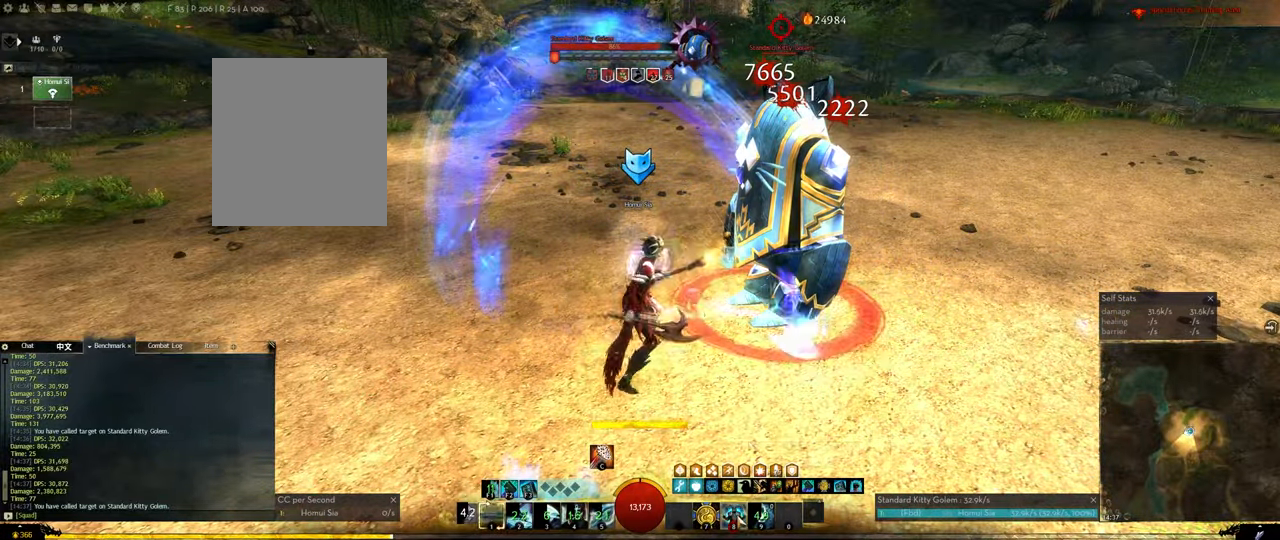
{"keys": [], "events": [[234, "1", "down"], [317, "1", "up"], [367, "1", "down"], [467, "1", "up"]]}
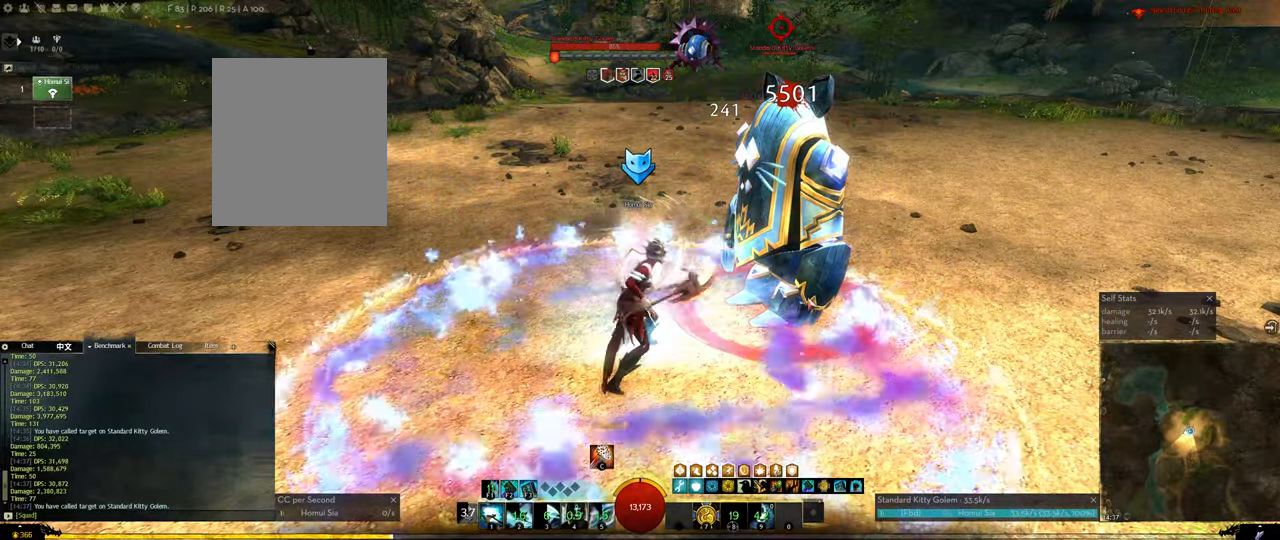
{"keys": [], "events": [[50, "1", "down"], [150, "1", "up"], [234, "1", "down"], [334, "1", "up"], [384, "1", "down"], [484, "1", "up"]]}
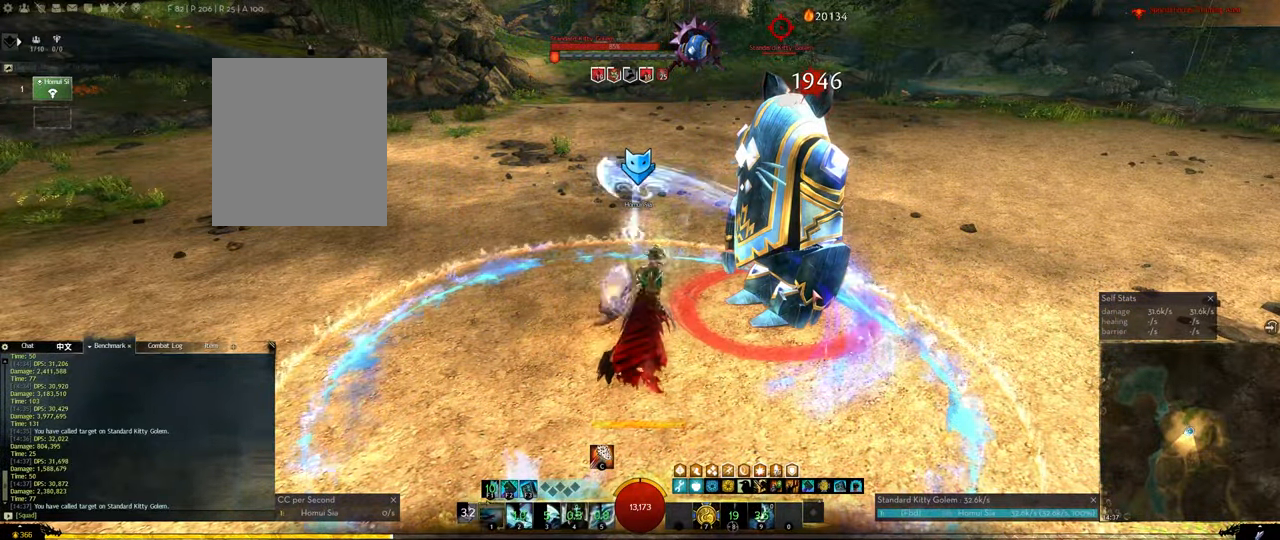
{"keys": ["1"], "events": [[17, "1", "down"], [117, "1", "up"], [217, "1", "down"], [300, "1", "up"], [400, "4", "down"], [450, "1", "down"], [484, "4", "up"]]}
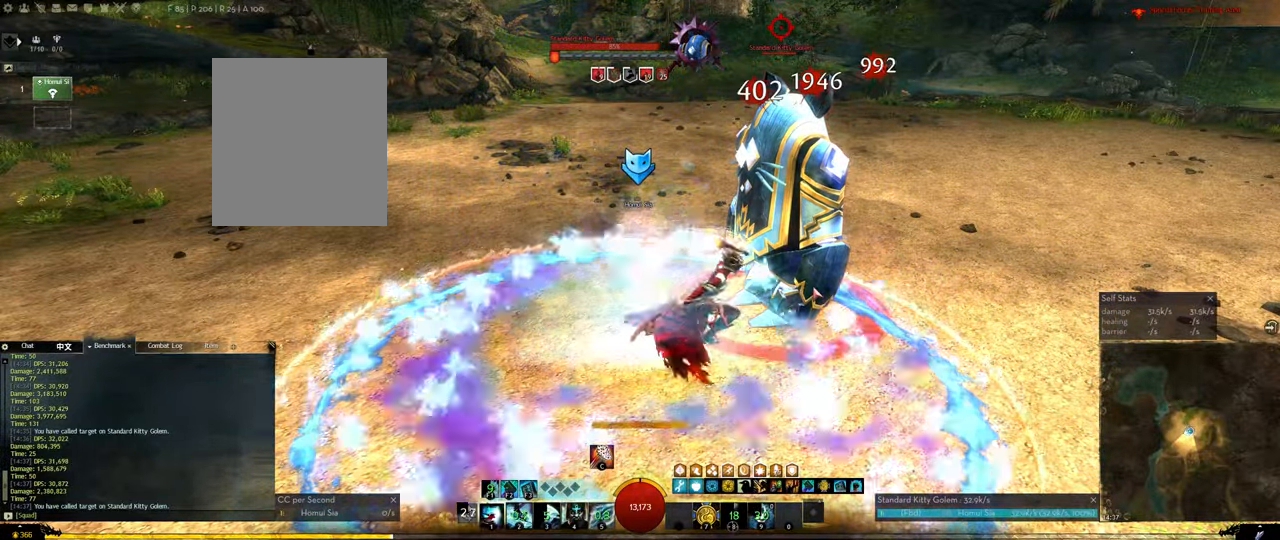
{"keys": ["1"], "events": [[84, "1", "up"], [134, "1", "down"], [234, "1", "up"], [267, "1", "down"], [367, "1", "up"], [417, "1", "down"]]}
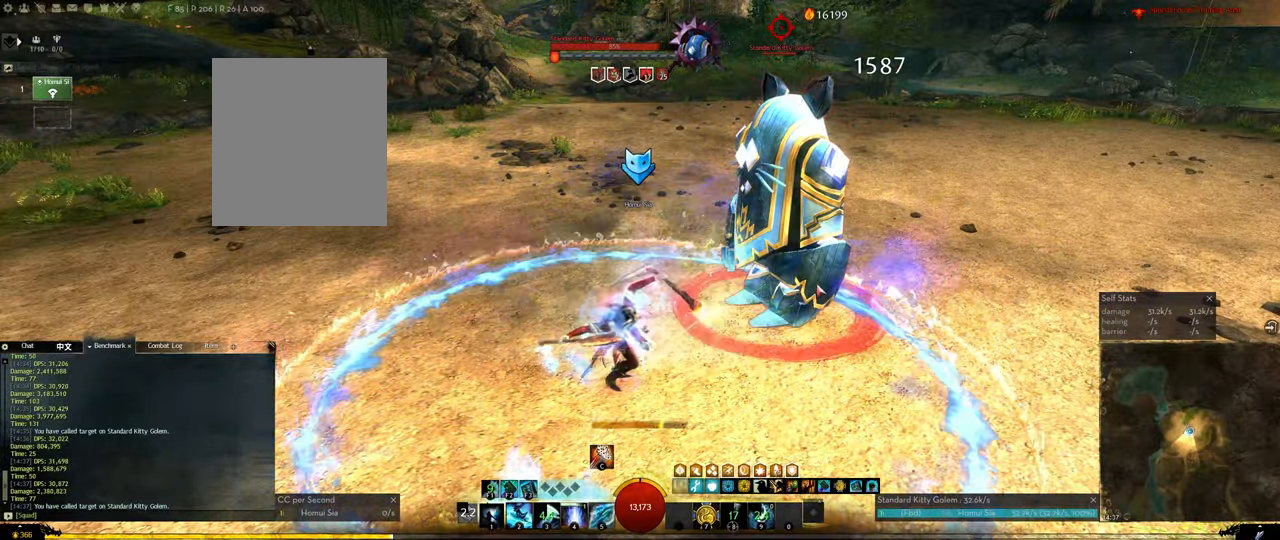
{"keys": [], "events": [[17, "1", "up"], [150, "2", "down"], [200, "2", "up"], [284, "2", "down"], [334, "2", "up"], [384, "2", "down"], [484, "2", "up"]]}
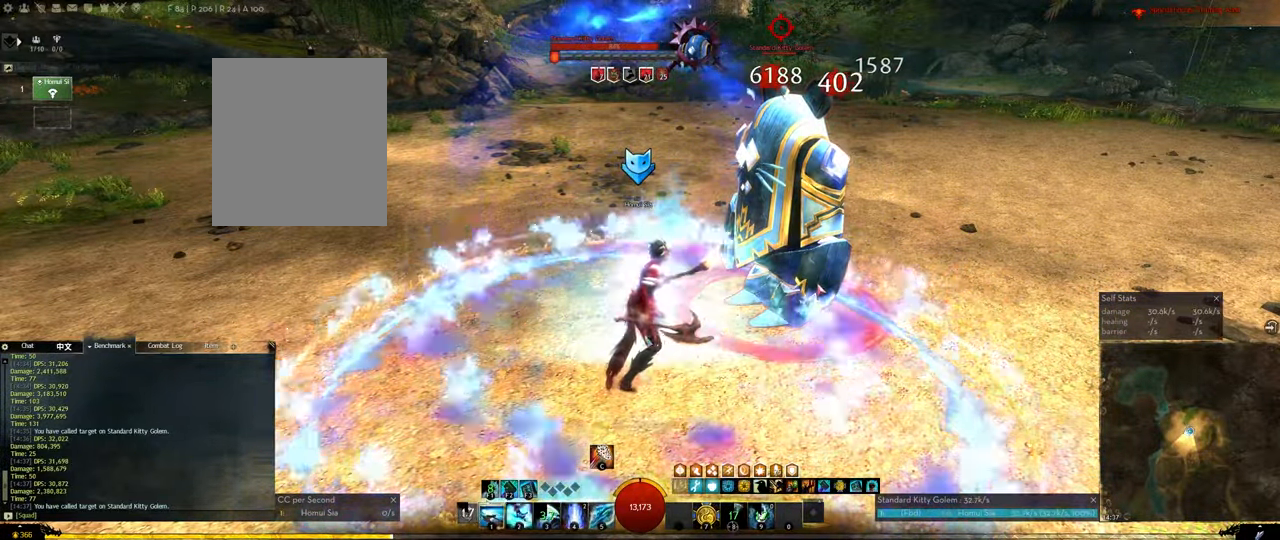
{"keys": [], "events": [[17, "2", "down"], [167, "2", "up"], [300, "4", "down"], [350, "4", "up"], [400, "4", "down"], [450, "4", "up"]]}
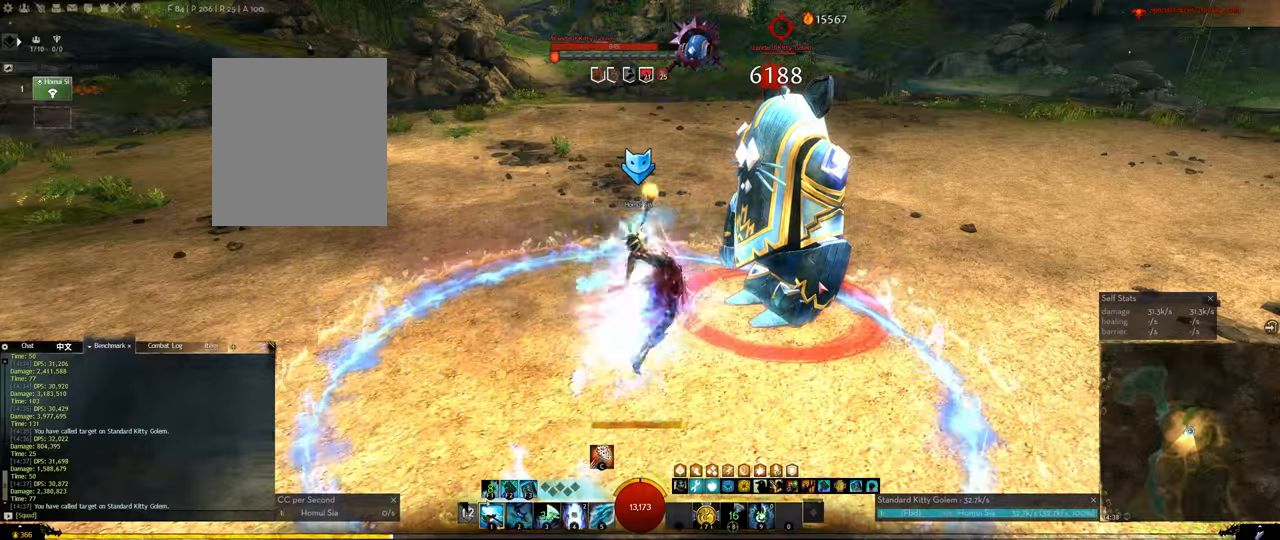
{"keys": [], "events": [[33, "4", "down"], [83, "4", "up"], [183, "4", "down"], [216, "4", "up"], [316, "4", "down"], [366, "4", "up"], [466, "4", "down"], [500, "4", "up"]]}
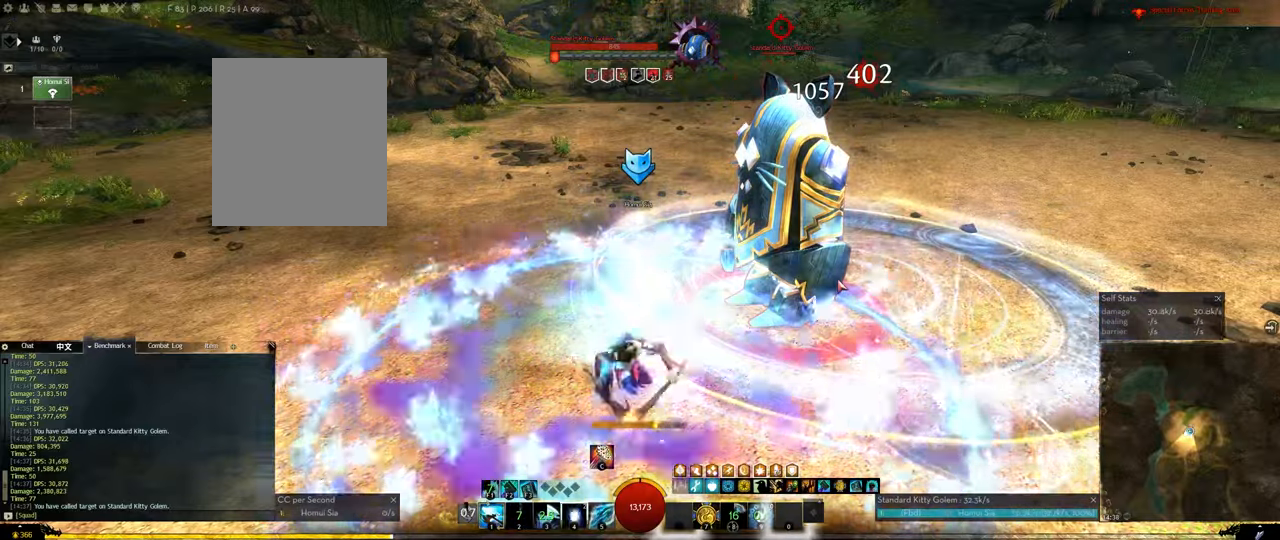
{"keys": [], "events": [[50, "4", "down"], [200, "4", "up"]]}
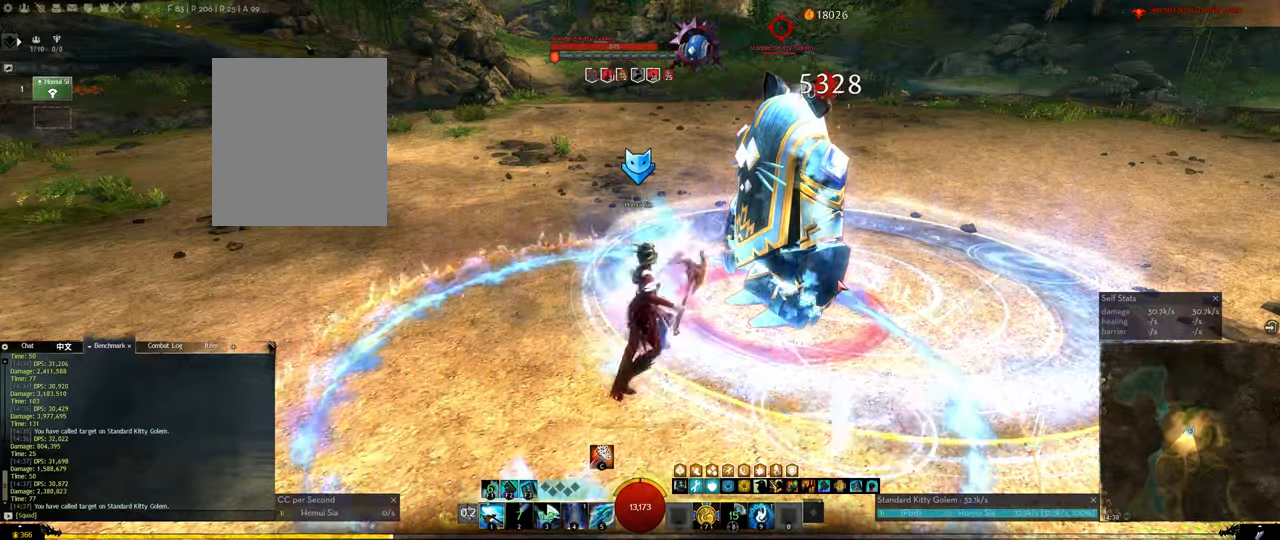
{"keys": ["1"], "events": [[350, "1", "down"], [450, "1", "up"], [500, "1", "down"]]}
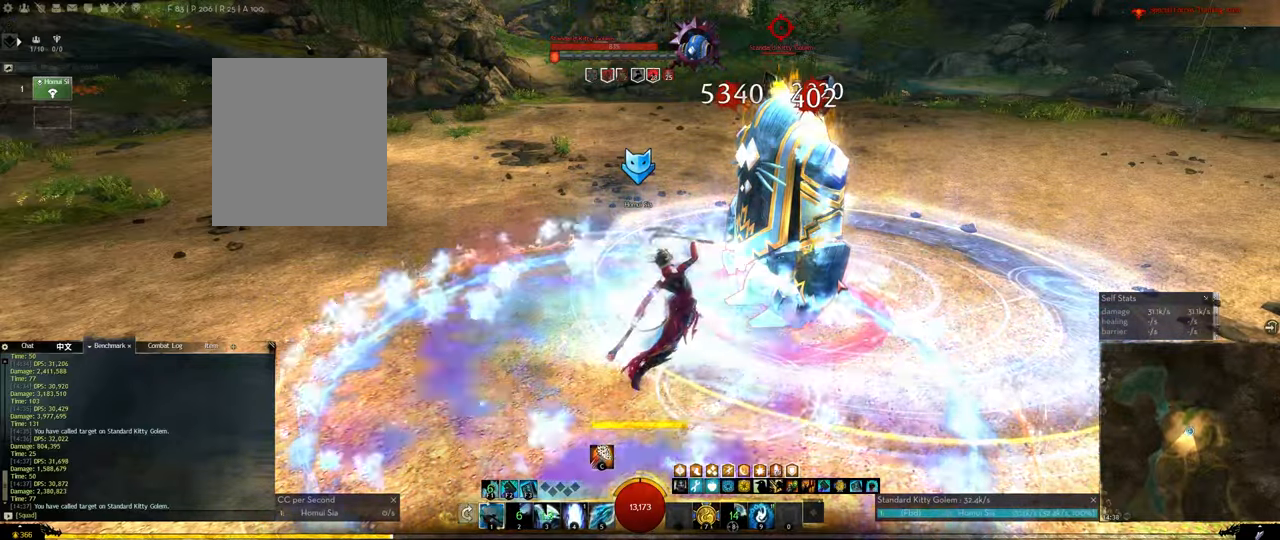
{"keys": ["1"], "events": [[133, "1", "up"], [183, "1", "down"], [266, "1", "up"], [366, "1", "down"]]}
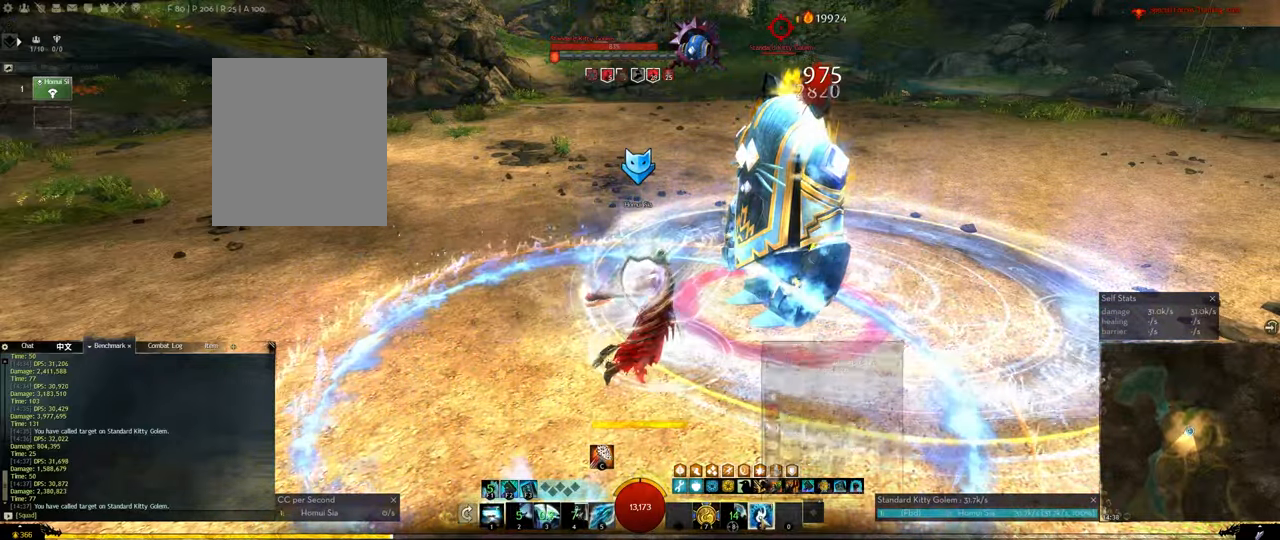
{"keys": ["1"], "events": [[16, "1", "up"], [50, "1", "down"], [200, "1", "up"], [233, "1", "down"], [333, "1", "up"], [433, "1", "down"]]}
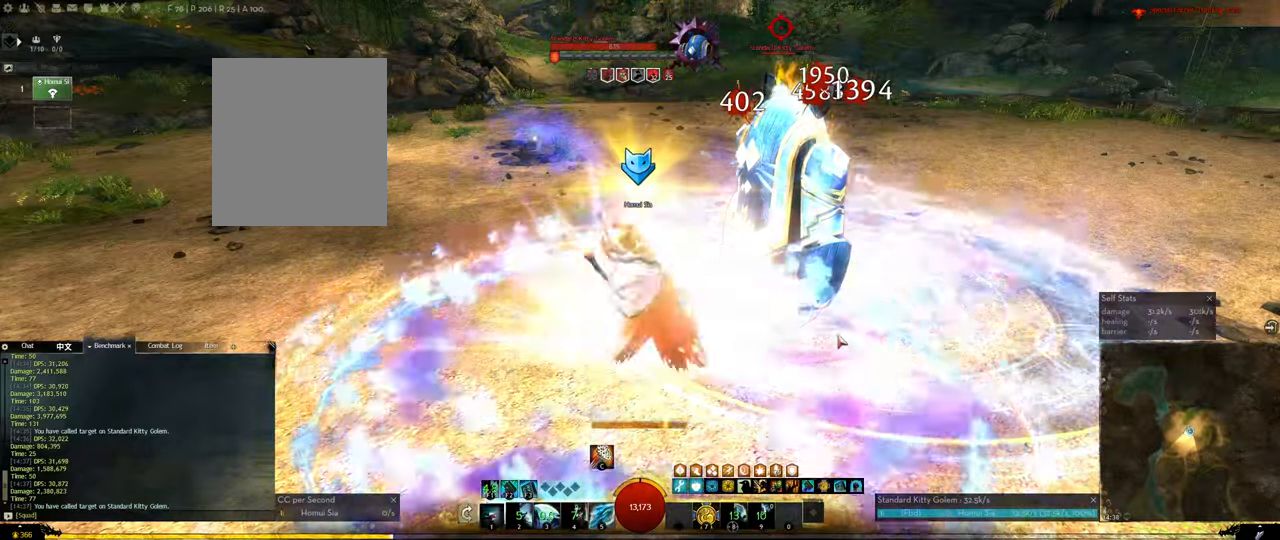
{"keys": ["1"], "events": [[66, "1", "up"], [116, "1", "down"], [216, "1", "up"], [250, "1", "down"], [350, "1", "up"], [450, "1", "down"]]}
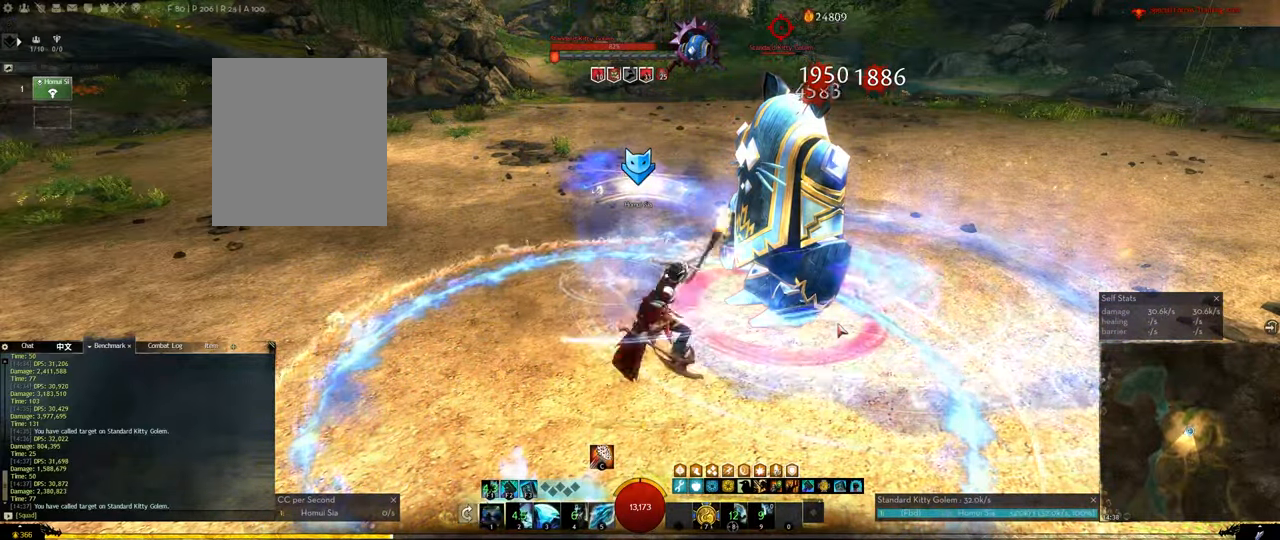
{"keys": ["3"], "events": [[33, "1", "up"], [233, "3", "down"], [266, "3", "up"], [366, "3", "down"], [416, "3", "up"], [466, "3", "down"]]}
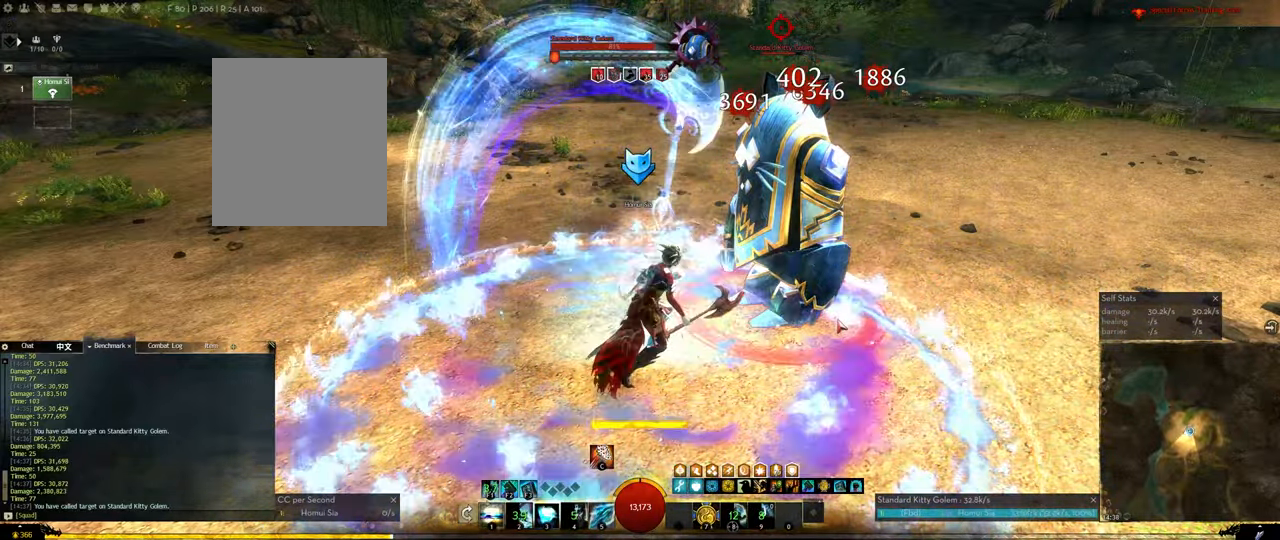
{"keys": [], "events": [[50, "3", "up"], [383, "1", "down"], [433, "1", "up"]]}
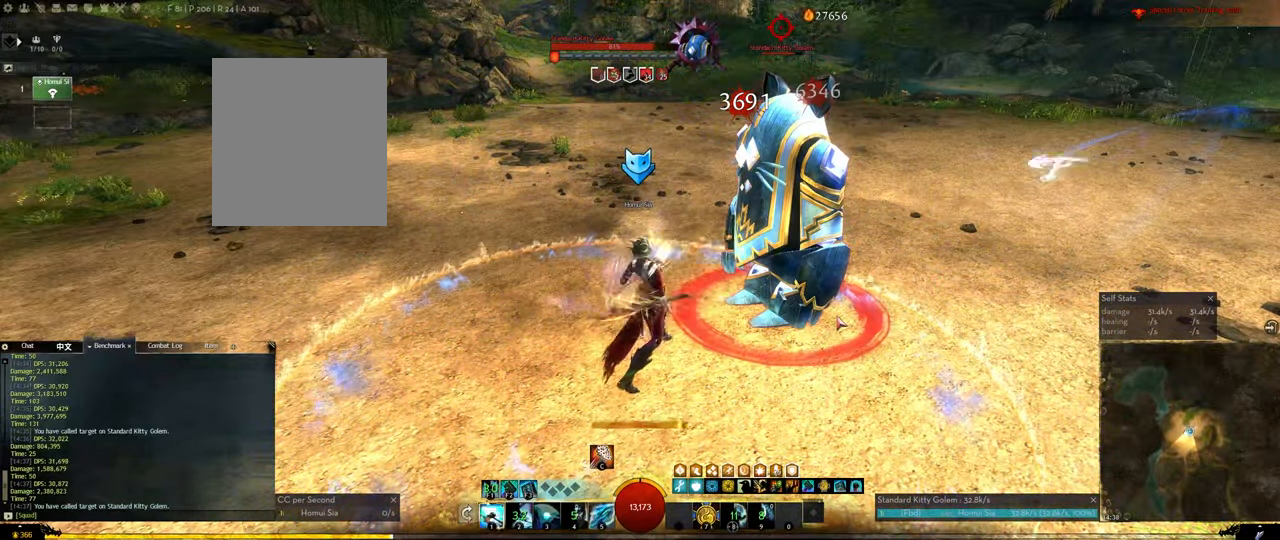
{"keys": ["1"], "events": [[16, "1", "down"], [116, "1", "up"], [216, "1", "down"], [350, "1", "up"], [400, "1", "down"]]}